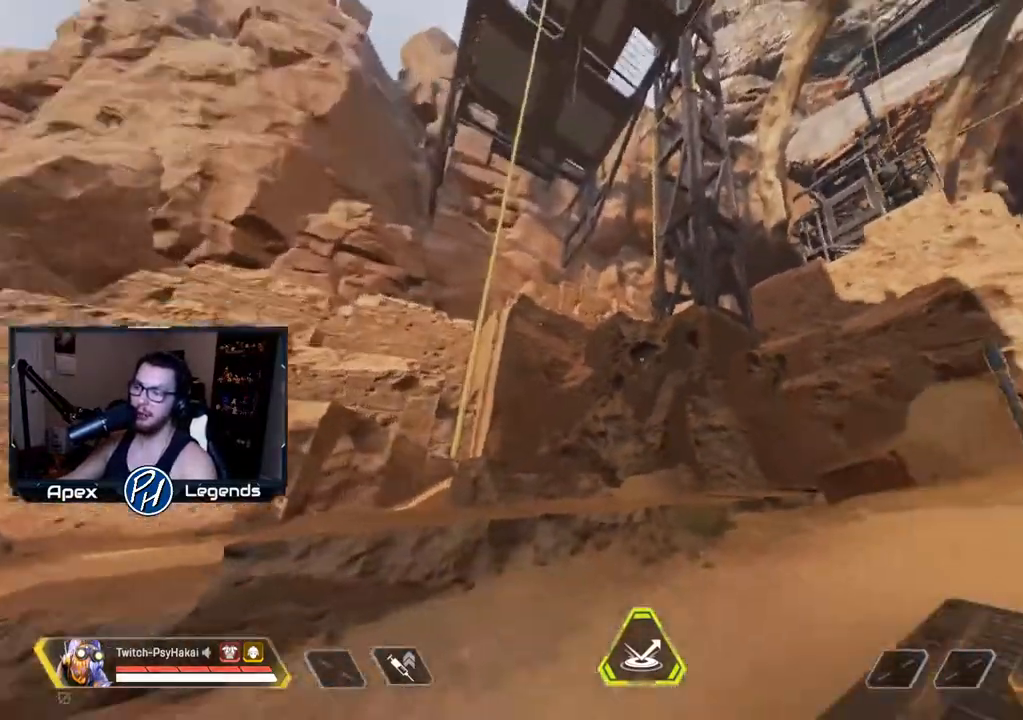
Gameplay with keyboard and mouse; each line is a JSON object with the keys and mouse buttons held at the frame after it. "events" lists presses ("down") and releases ("up") of "1", "2", "3", "4", "5", "a", "alt", "c", "caps_lock", "ctrl", "d", "e", "f", "g", "q", "r", "s", "shift", "space", "t", "tab", "v", "w", "x", "z", "mouse_left", "mouse_wheel" and "mouse_right" between this image and that frame as [ms after this image, input, new state], when the widget could be followed in between. "mouse_left", "mouse_wheel", "mouse_right" = the "left", "wheel", "right" buttons of the "mouse" list. No other keys are recorded. "wheel" means that the mouse wheel is clicked or scrolled. Not read: mouse_move.
{"keys": [], "mouse": [], "events": []}
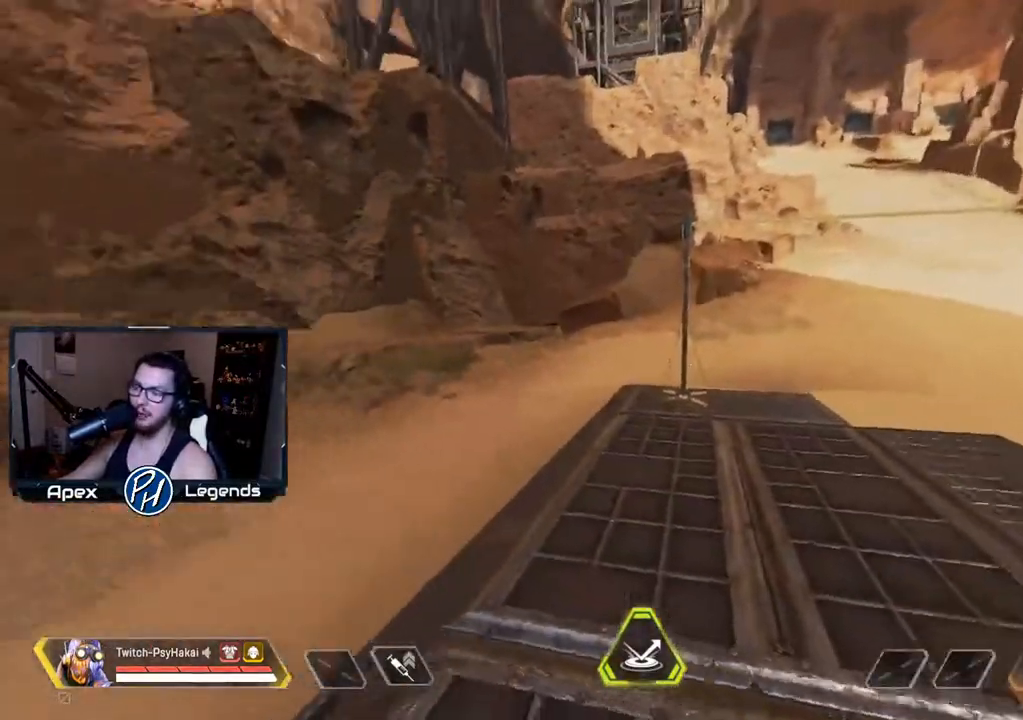
{"keys": ["w"], "mouse": [], "events": [[400, "w", "down"]]}
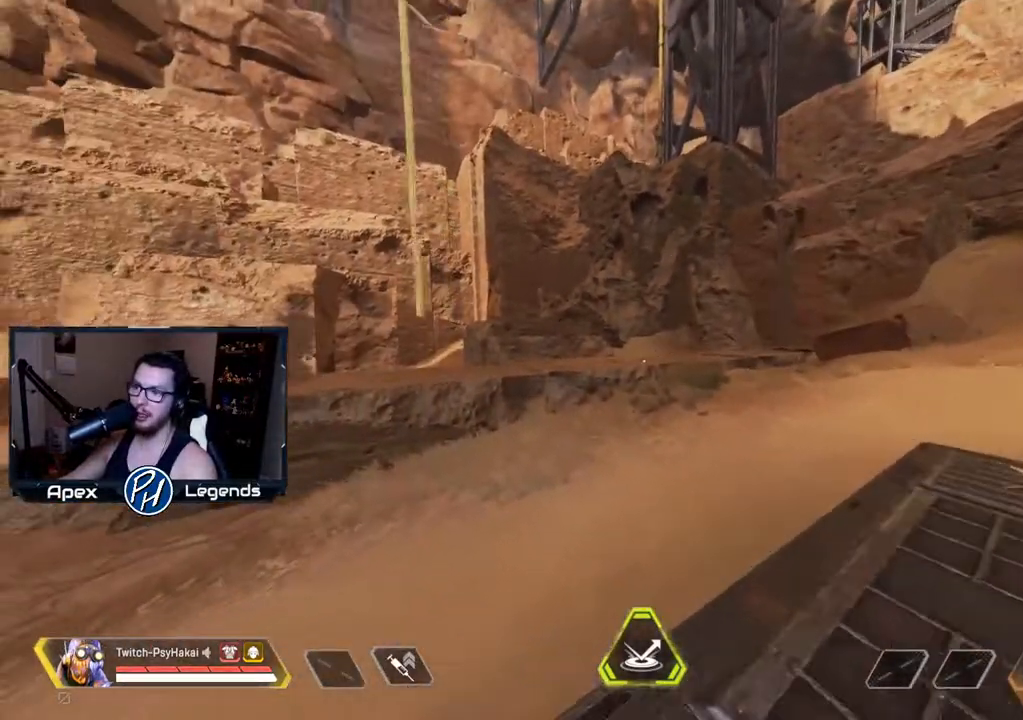
{"keys": [], "mouse": [], "events": [[33, "w", "up"]]}
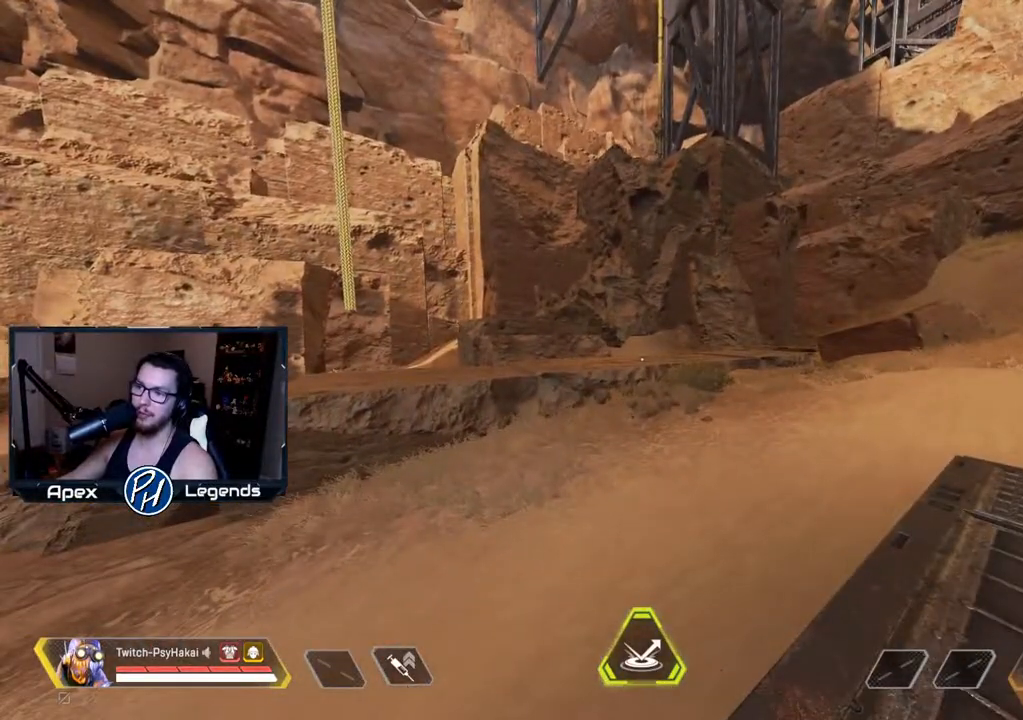
{"keys": [], "mouse": [], "events": [[100, "s", "down"], [183, "s", "up"]]}
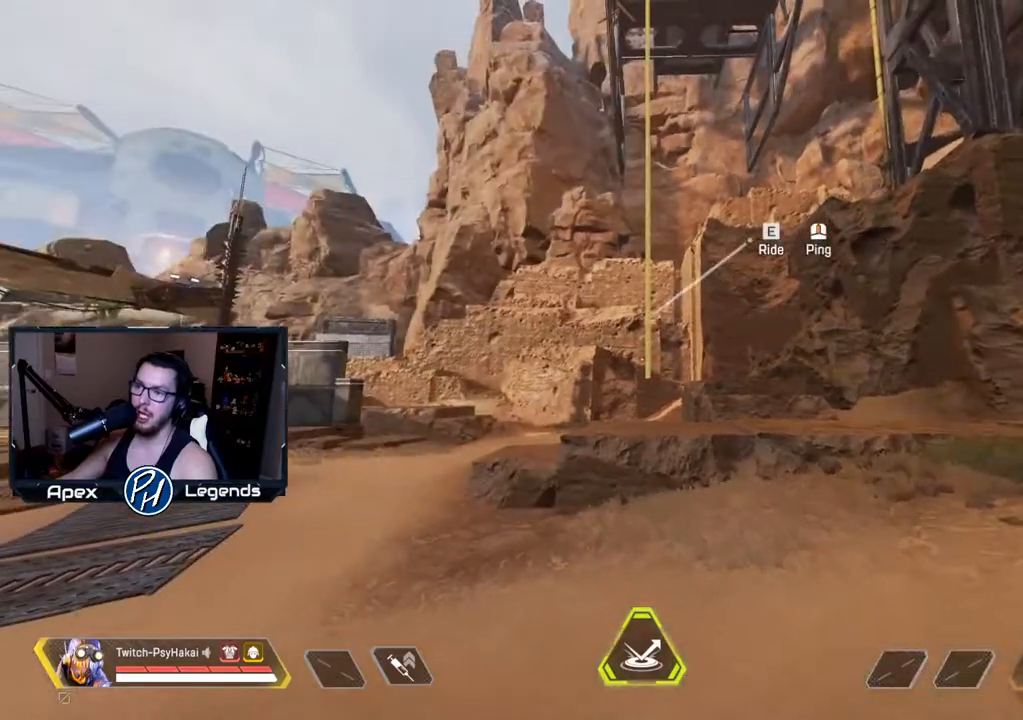
{"keys": ["e", "w"], "mouse": [], "events": [[417, "w", "down"], [467, "e", "down"]]}
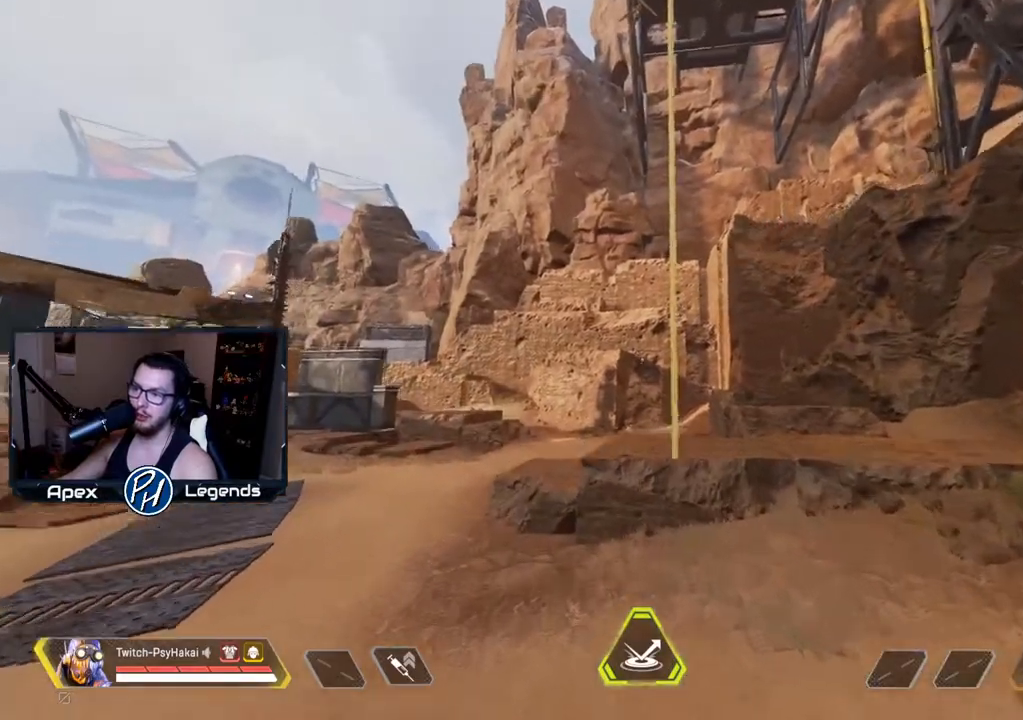
{"keys": ["d", "s"], "mouse": [], "events": [[17, "mouse_wheel", "down"], [17, "w", "up"], [100, "e", "up"], [100, "mouse_wheel", "up"], [150, "s", "down"], [300, "d", "down"]]}
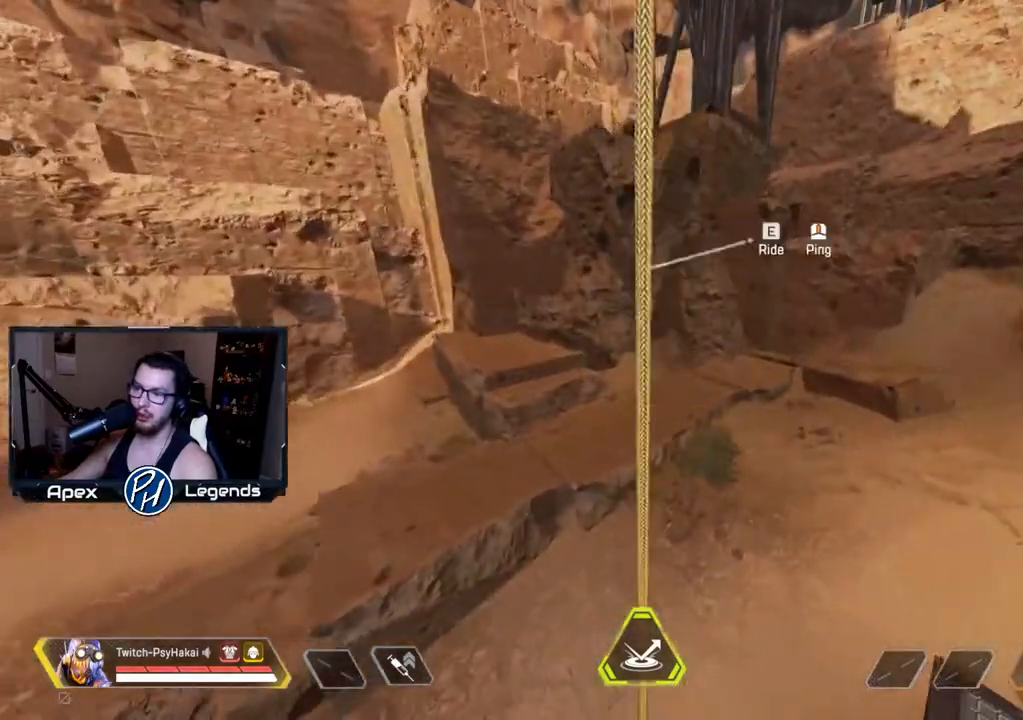
{"keys": [], "mouse": [], "events": [[33, "d", "up"], [33, "s", "up"], [250, "e", "down"], [400, "e", "up"]]}
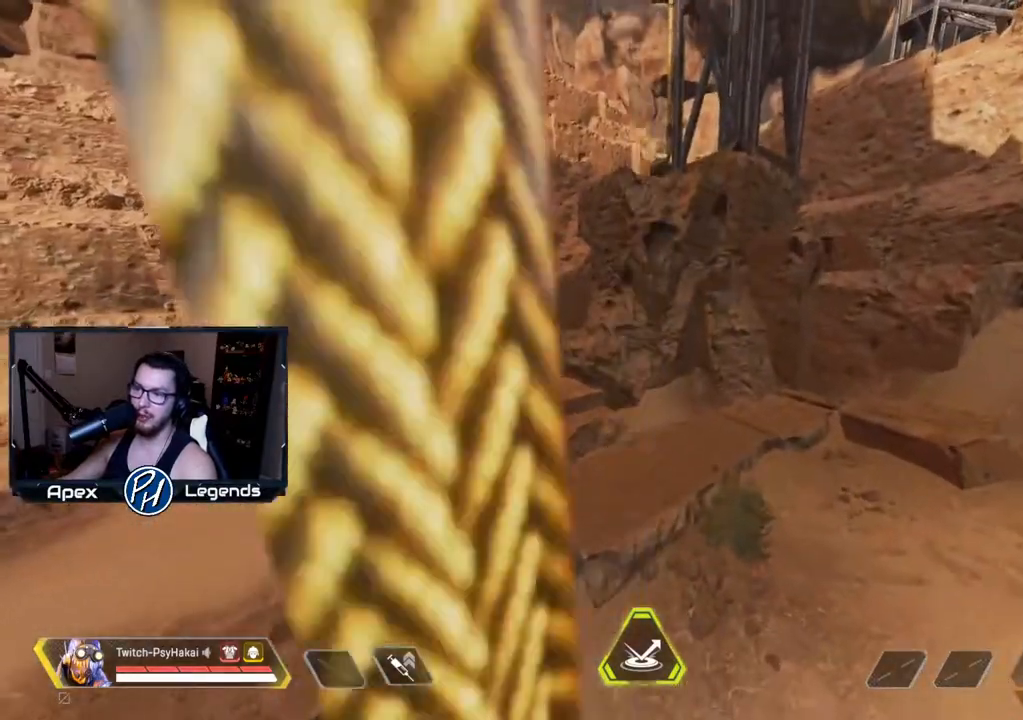
{"keys": [], "mouse": [], "events": []}
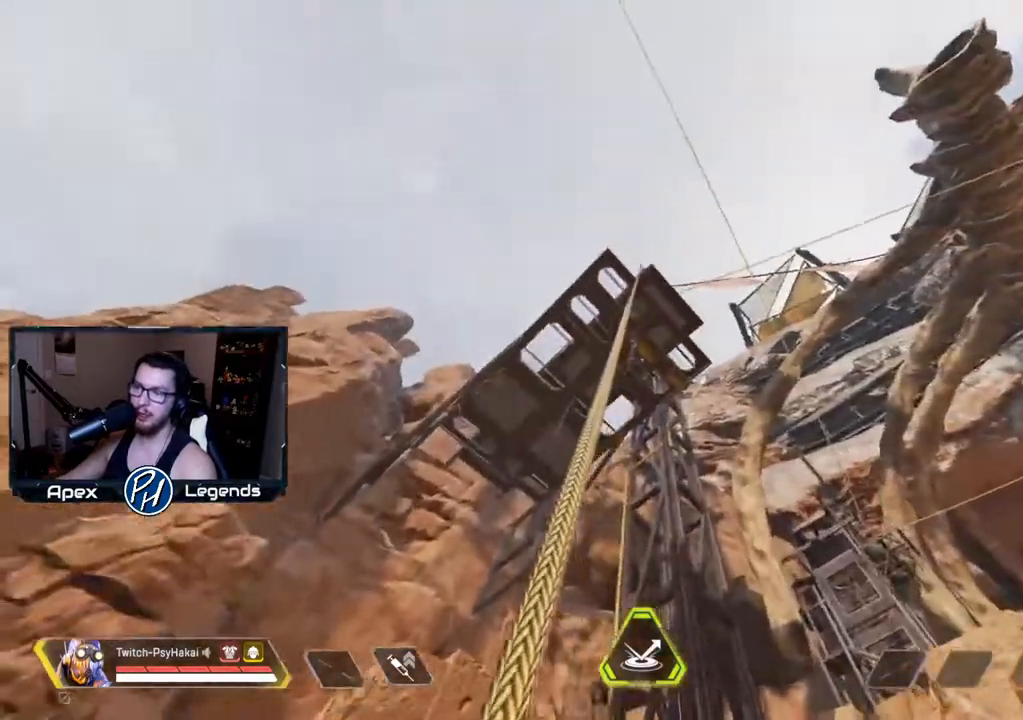
{"keys": [], "mouse": [], "events": []}
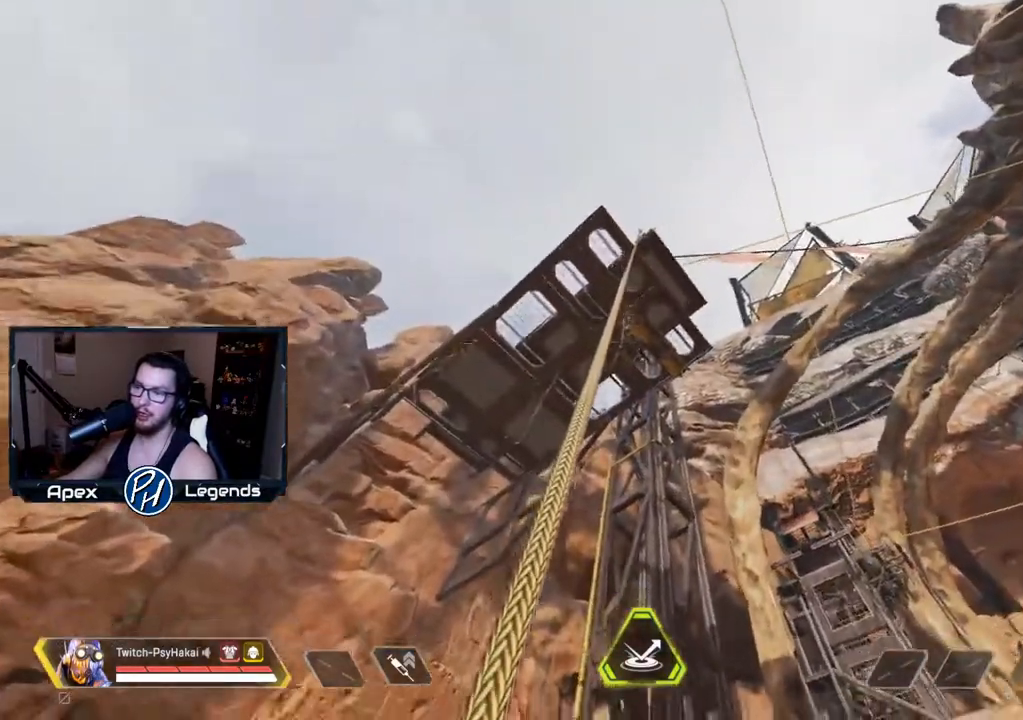
{"keys": [], "mouse": [], "events": []}
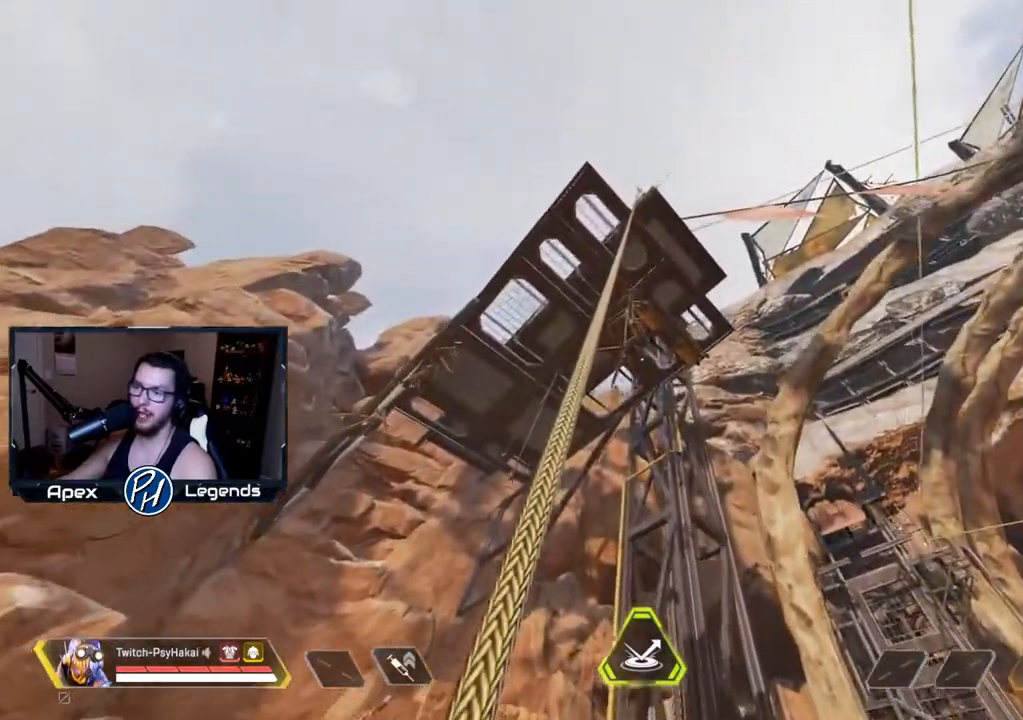
{"keys": [], "mouse": [], "events": []}
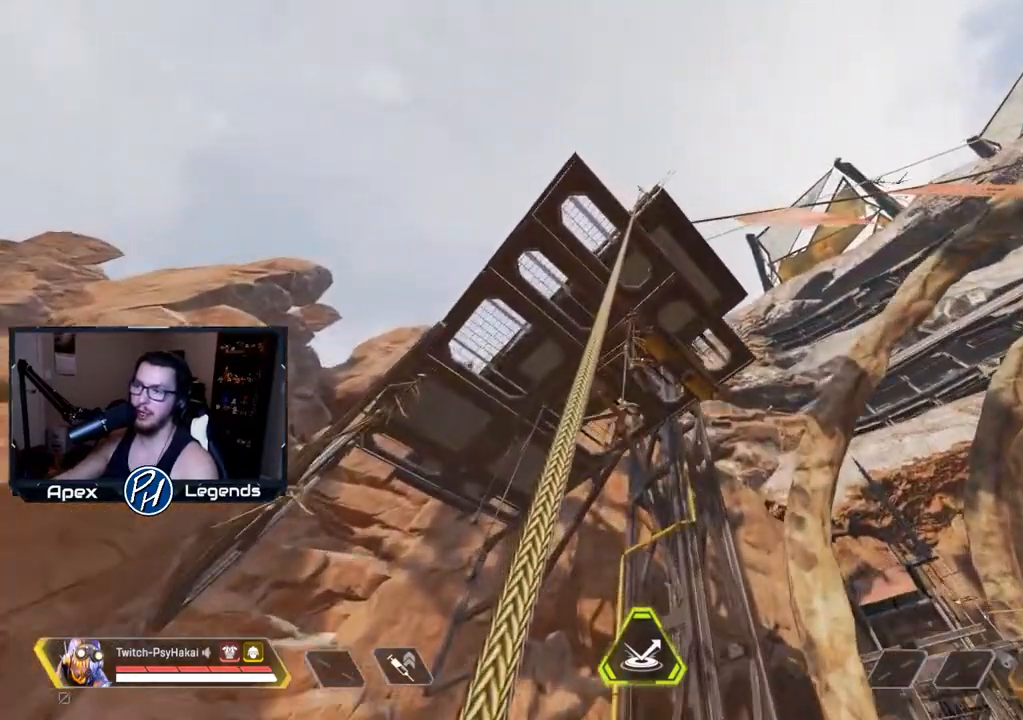
{"keys": [], "mouse": [], "events": []}
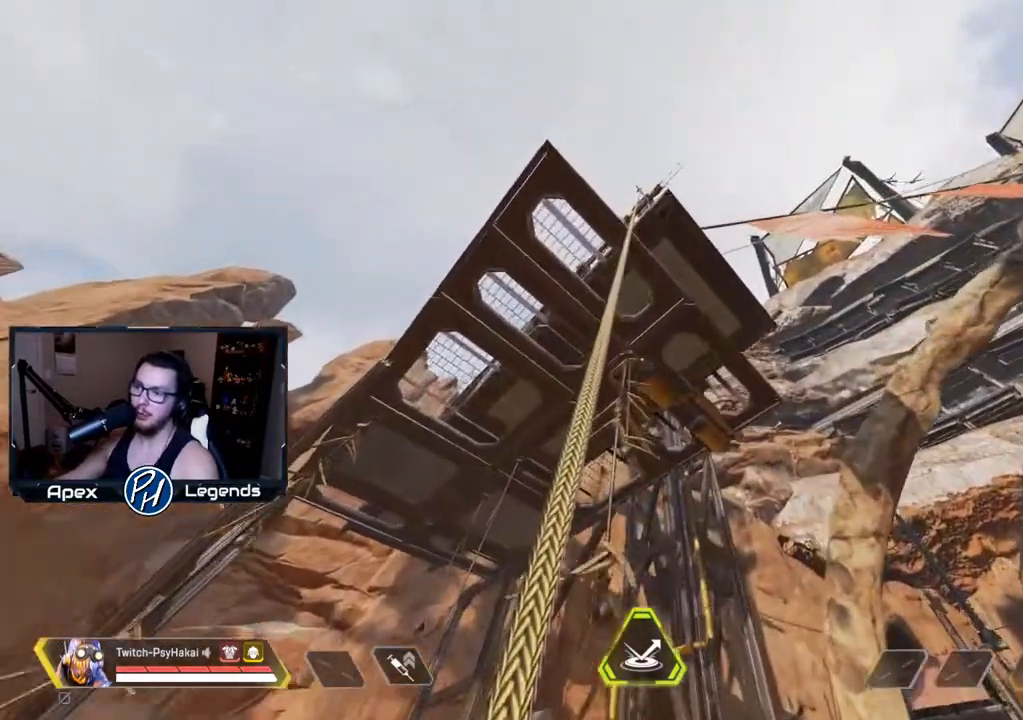
{"keys": [], "mouse": [], "events": []}
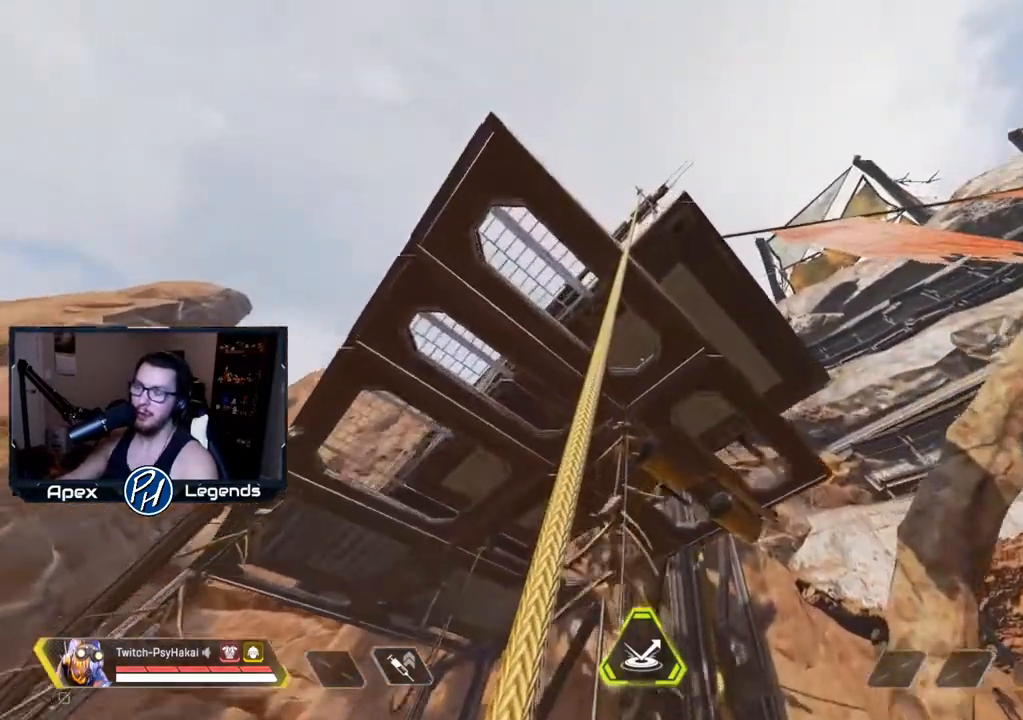
{"keys": [], "mouse": [], "events": []}
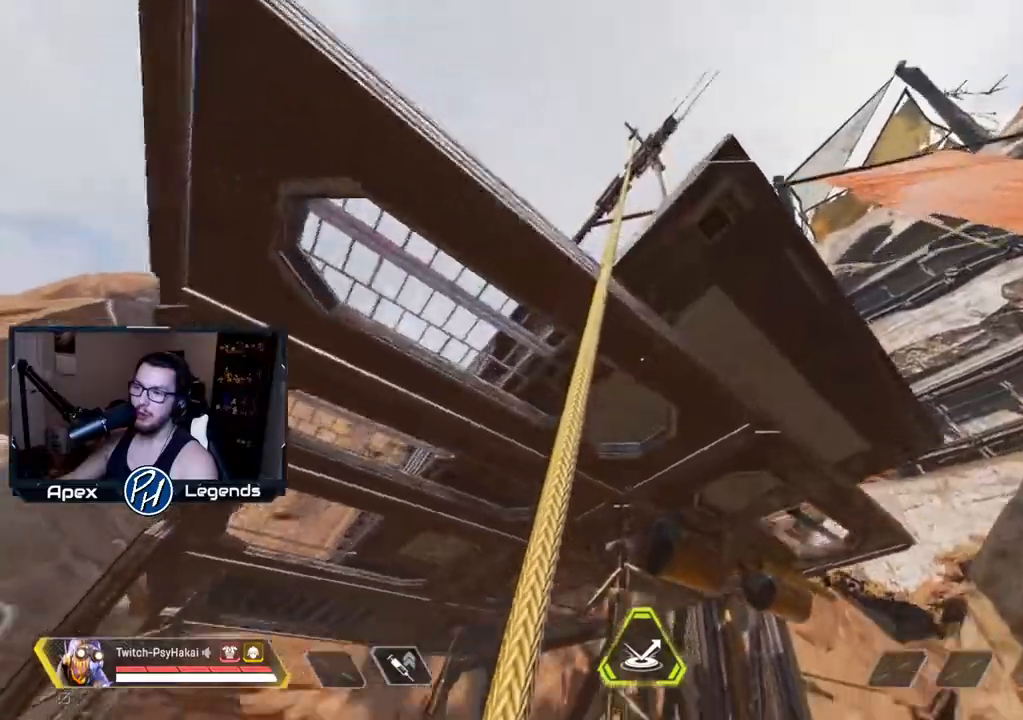
{"keys": [], "mouse": ["wheel"], "events": [[467, "mouse_wheel", "down"]]}
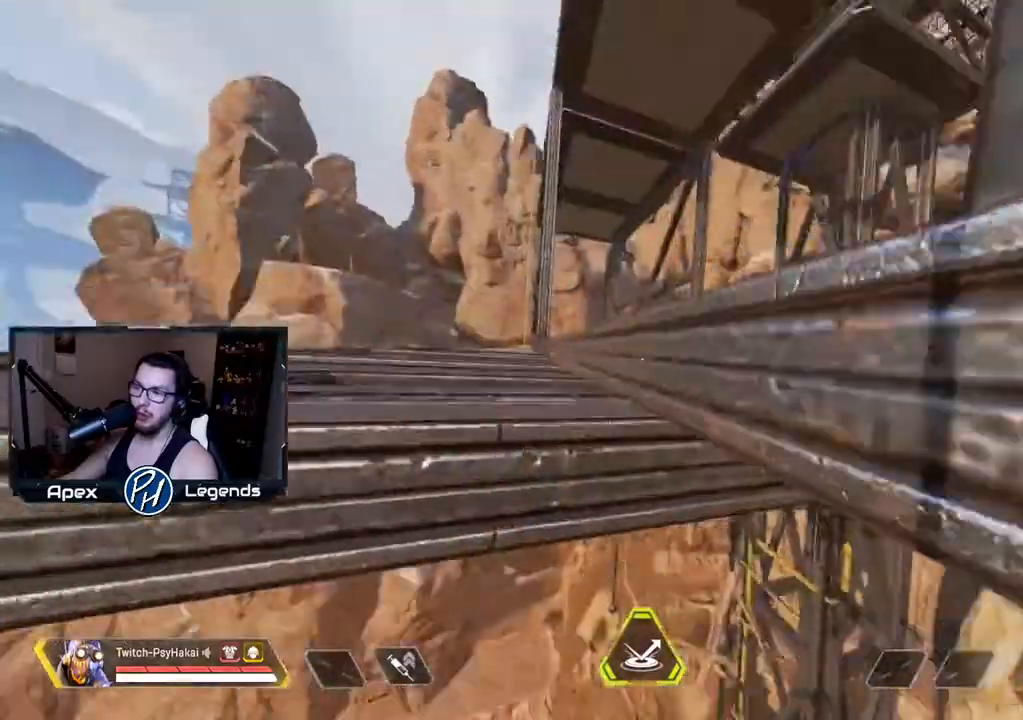
{"keys": ["w"], "mouse": [], "events": [[100, "mouse_wheel", "up"], [100, "w", "down"]]}
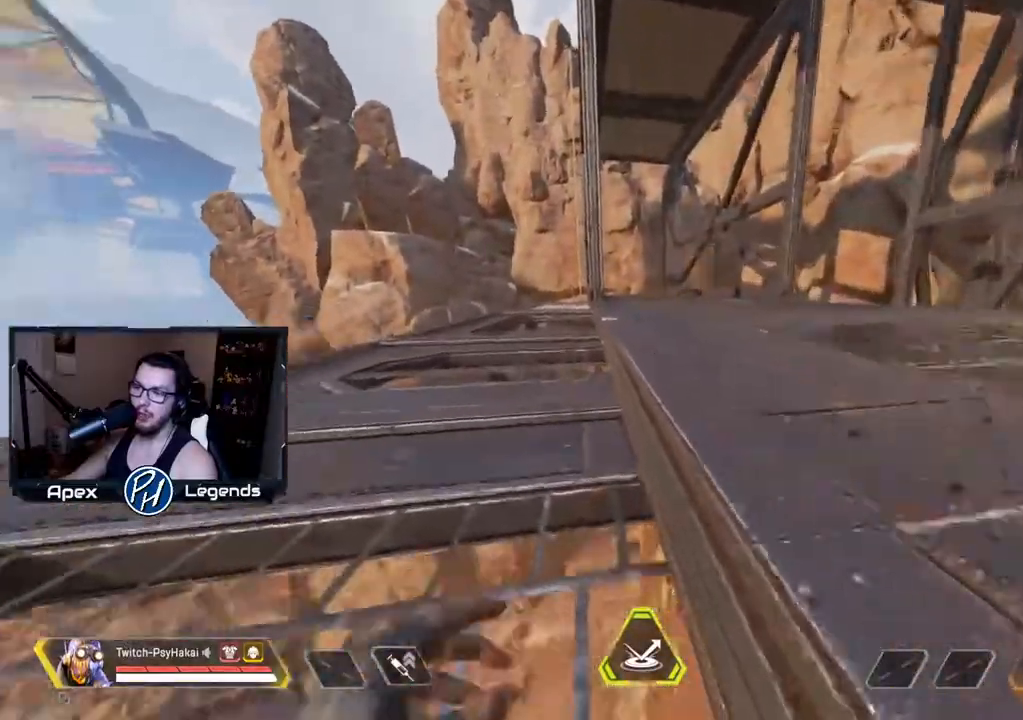
{"keys": [], "mouse": [], "events": [[67, "w", "up"], [167, "d", "down"], [350, "d", "up"]]}
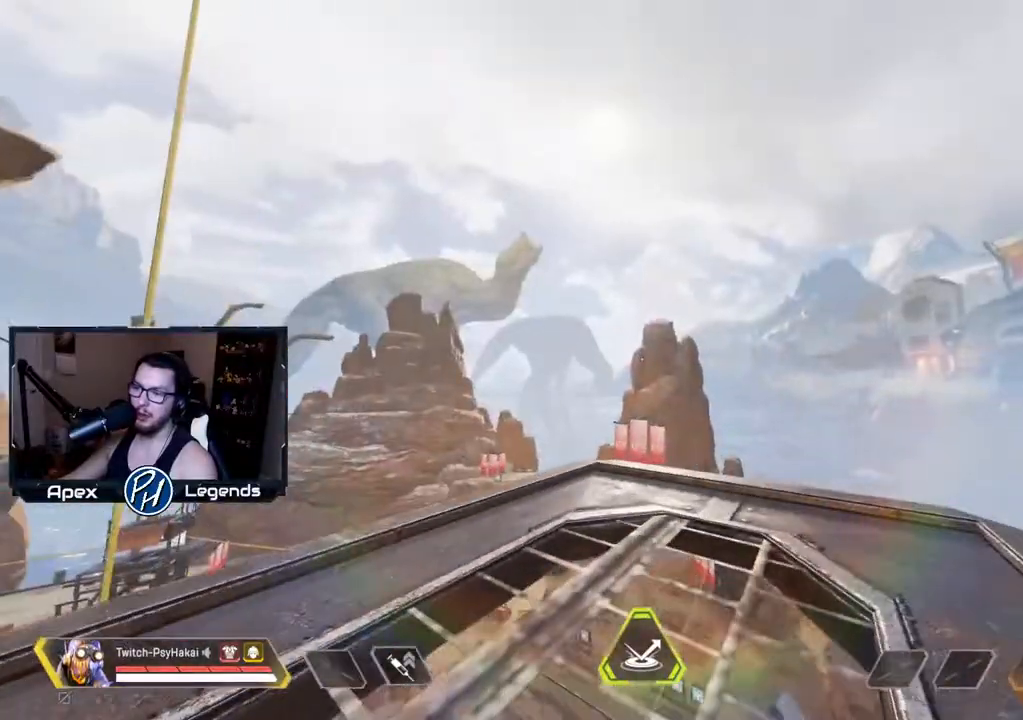
{"keys": [], "mouse": [], "events": [[33, "w", "down"], [183, "d", "down"], [217, "w", "up"], [367, "d", "up"]]}
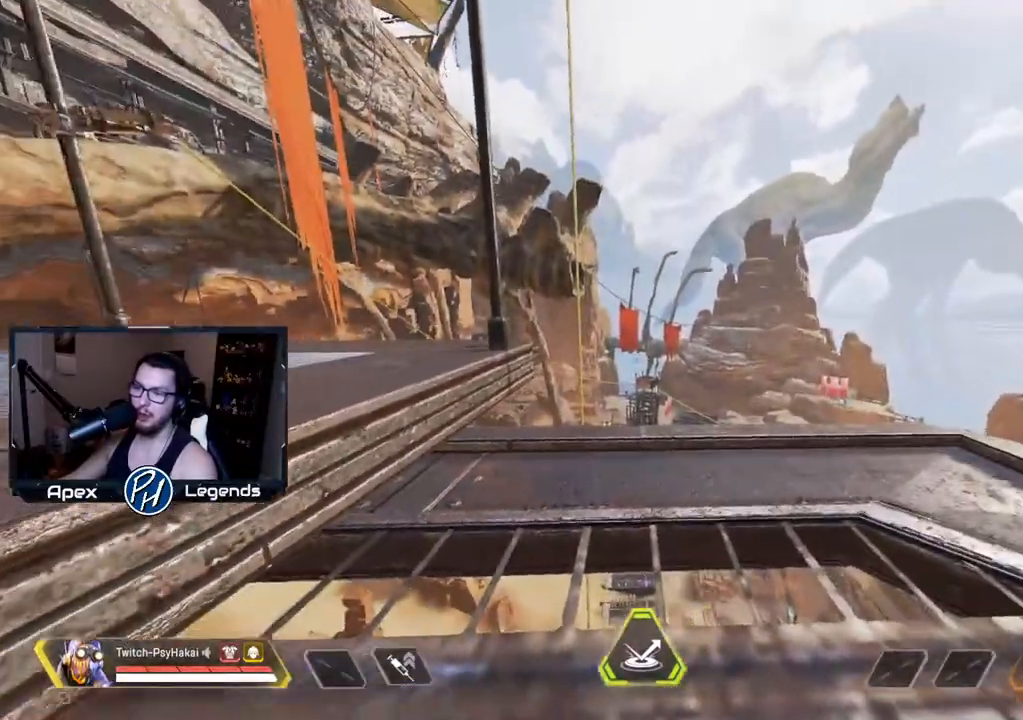
{"keys": [], "mouse": [], "events": []}
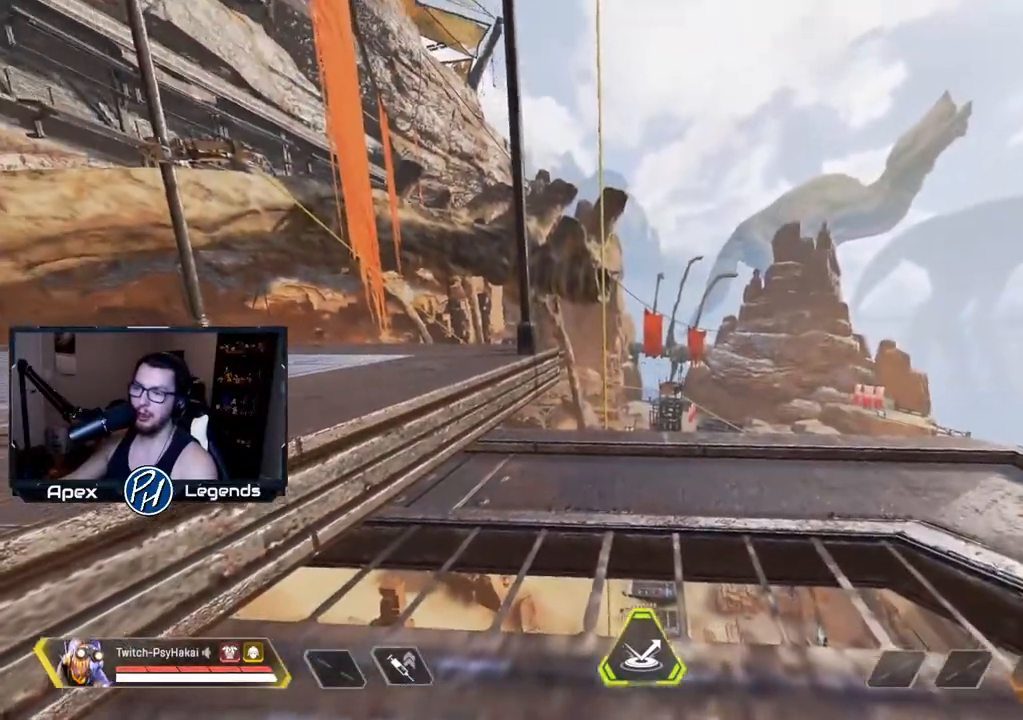
{"keys": ["w"], "mouse": [], "events": [[150, "w", "down"]]}
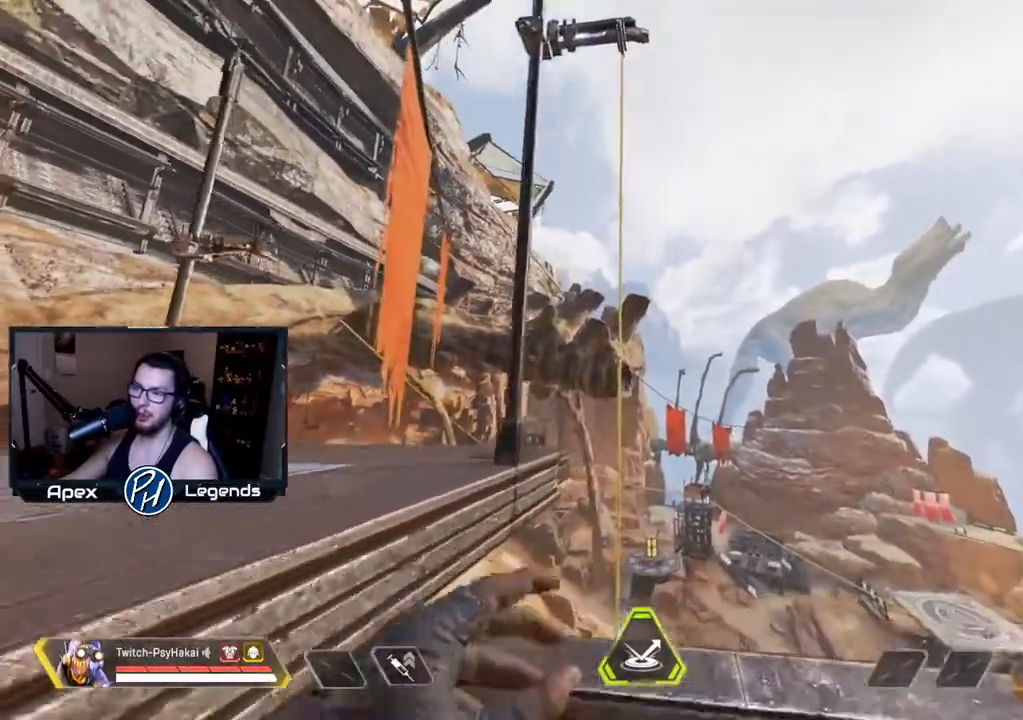
{"keys": ["a", "e"], "mouse": [], "events": [[300, "mouse_wheel", "down"], [350, "e", "down"], [433, "w", "up"], [483, "a", "down"], [483, "mouse_wheel", "up"]]}
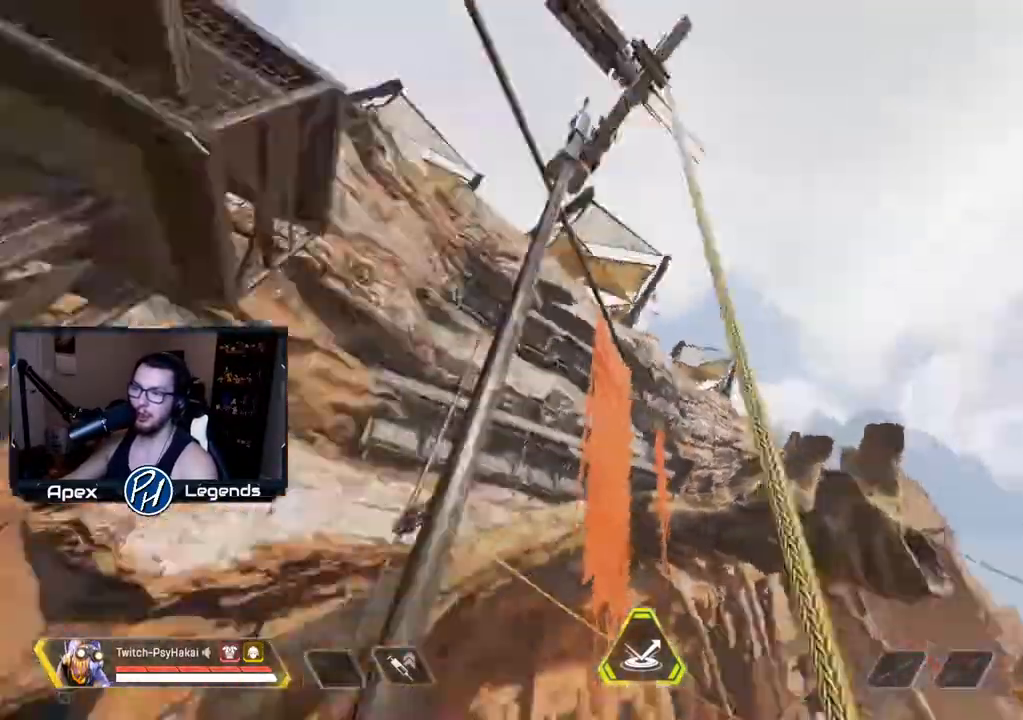
{"keys": ["a", "w"], "mouse": [], "events": [[33, "e", "up"], [300, "w", "down"]]}
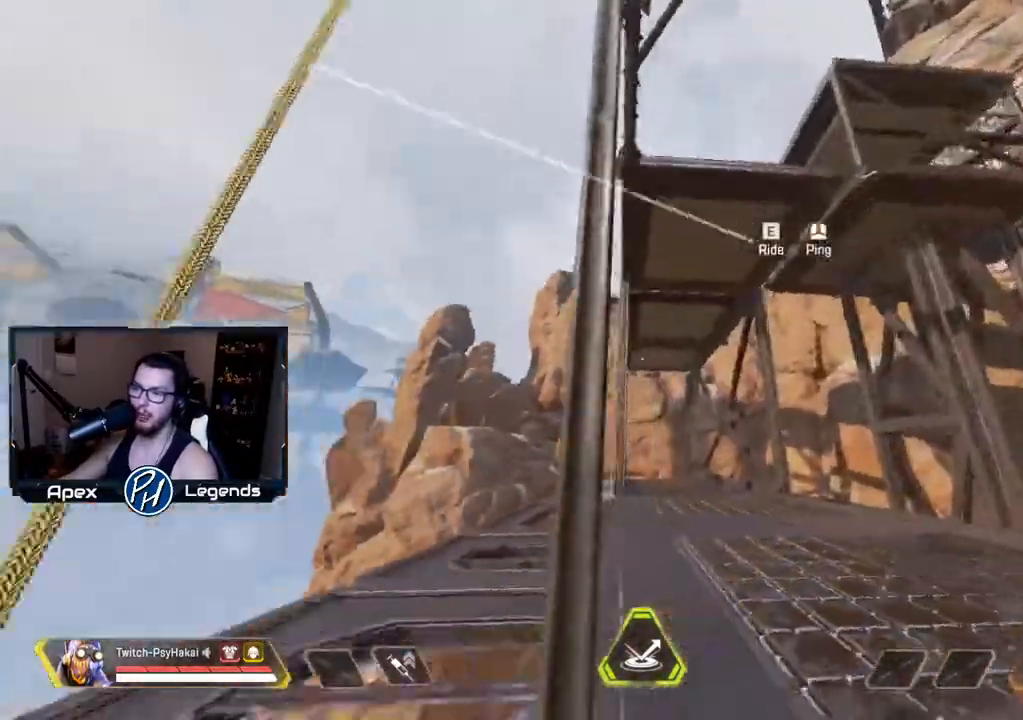
{"keys": ["w"], "mouse": [], "events": [[83, "a", "up"], [183, "e", "down"], [217, "mouse_wheel", "down"], [267, "e", "up"], [267, "w", "up"], [367, "mouse_wheel", "up"], [400, "w", "down"]]}
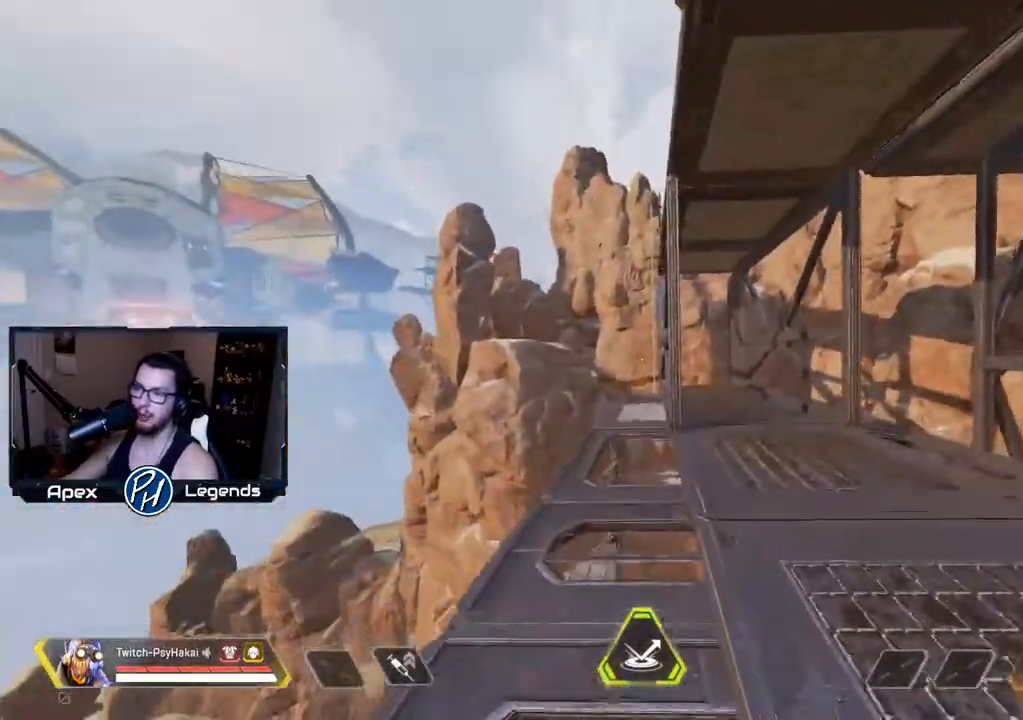
{"keys": [], "mouse": [], "events": [[50, "d", "down"], [183, "w", "up"], [333, "d", "up"]]}
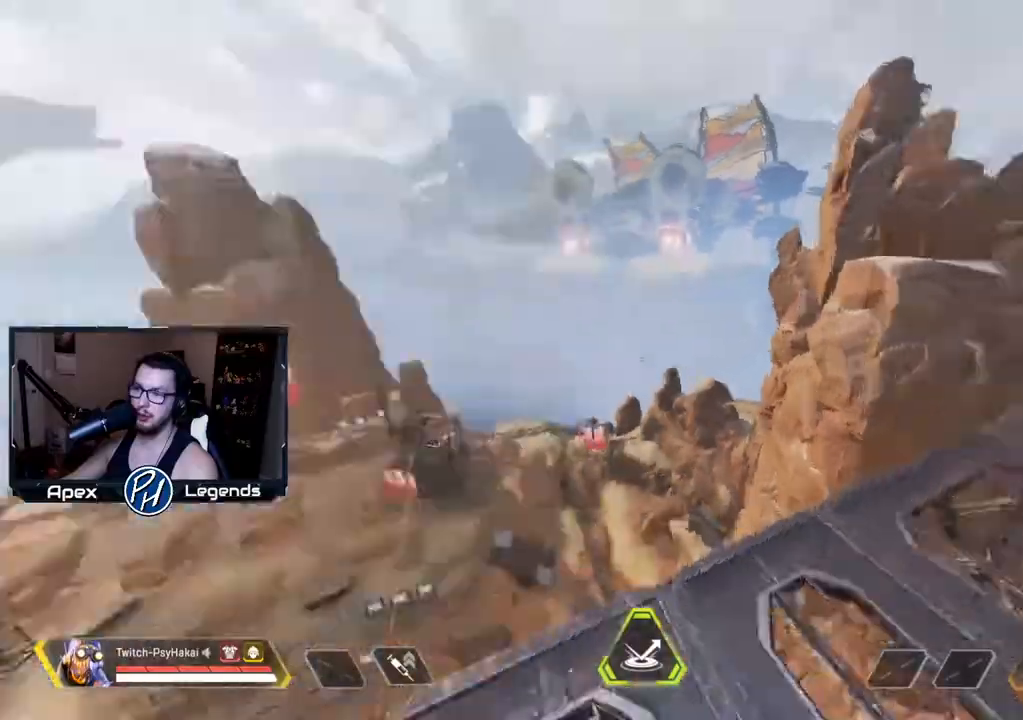
{"keys": ["w"], "mouse": [], "events": [[67, "w", "down"]]}
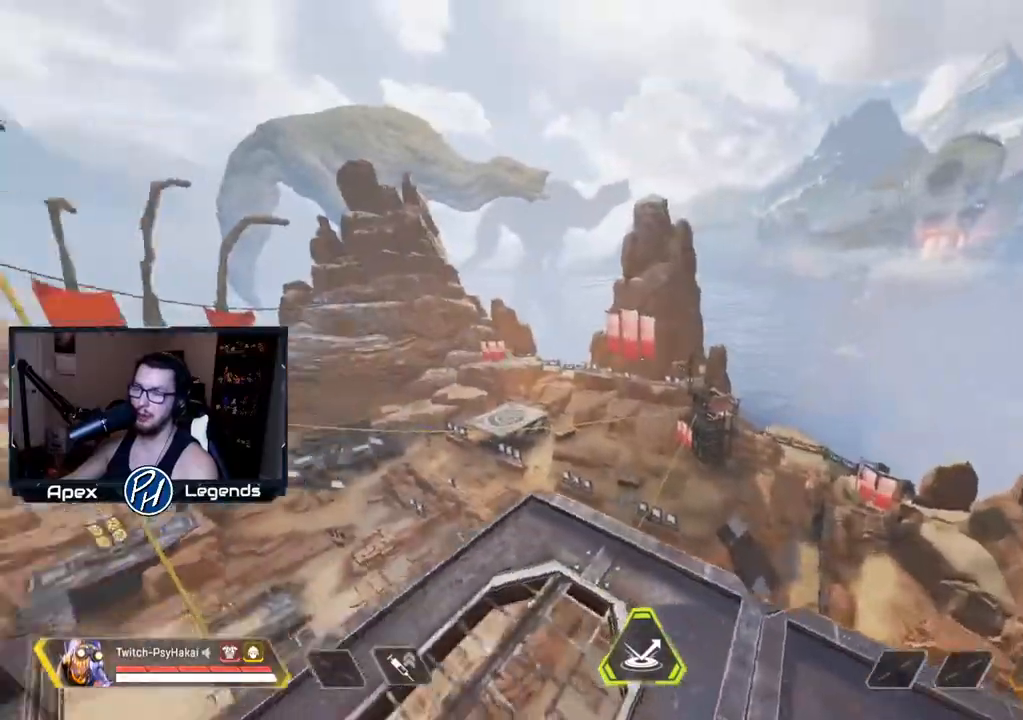
{"keys": ["w"], "mouse": [], "events": []}
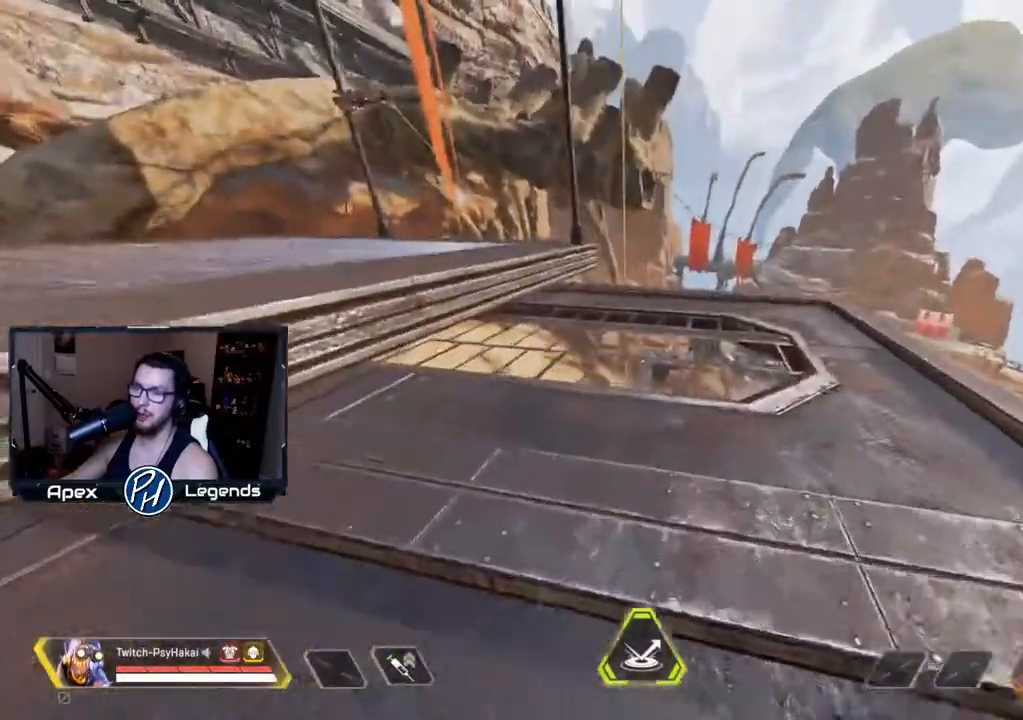
{"keys": ["w"], "mouse": [], "events": []}
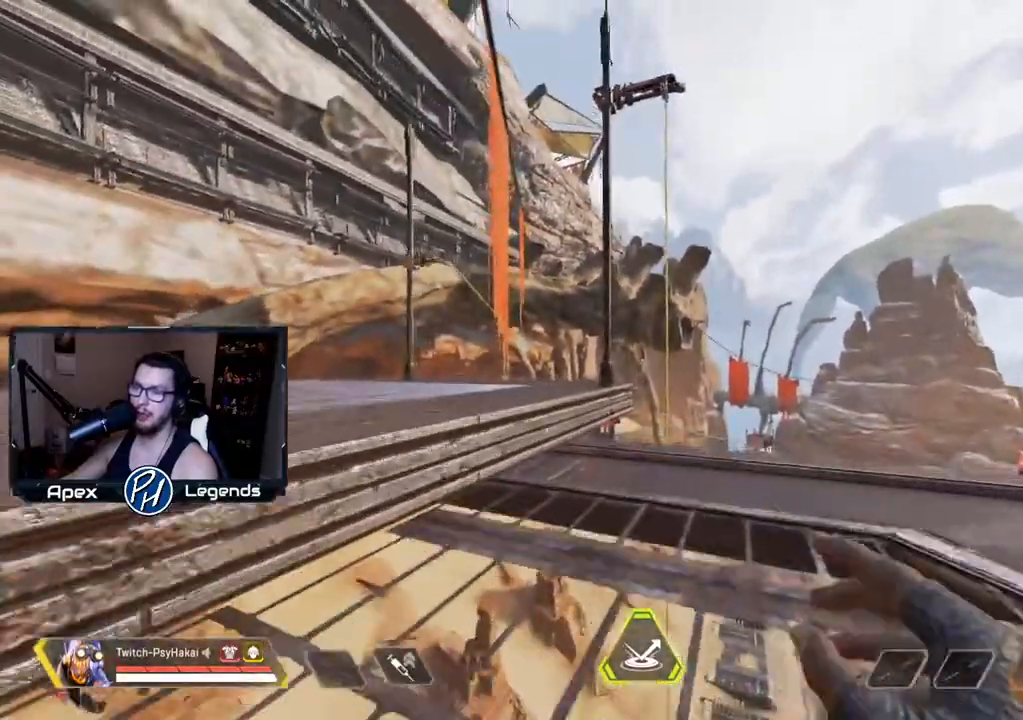
{"keys": ["w"], "mouse": [], "events": []}
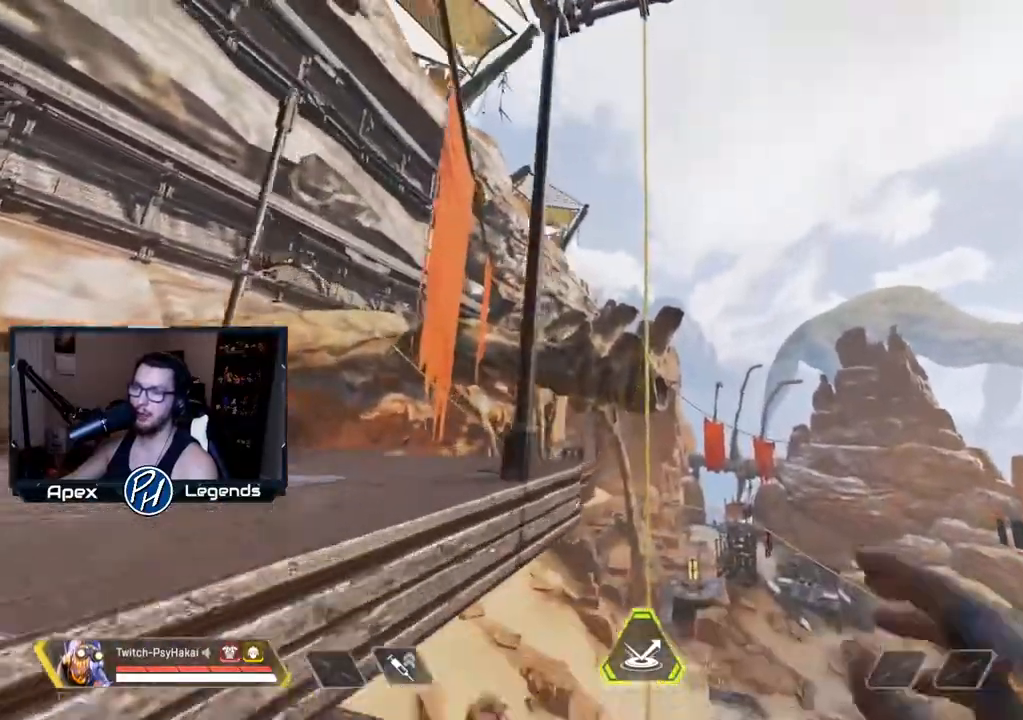
{"keys": ["a"], "mouse": [], "events": [[133, "e", "down"], [133, "mouse_wheel", "down"], [233, "w", "up"], [283, "e", "up"], [283, "mouse_wheel", "up"], [417, "a", "down"]]}
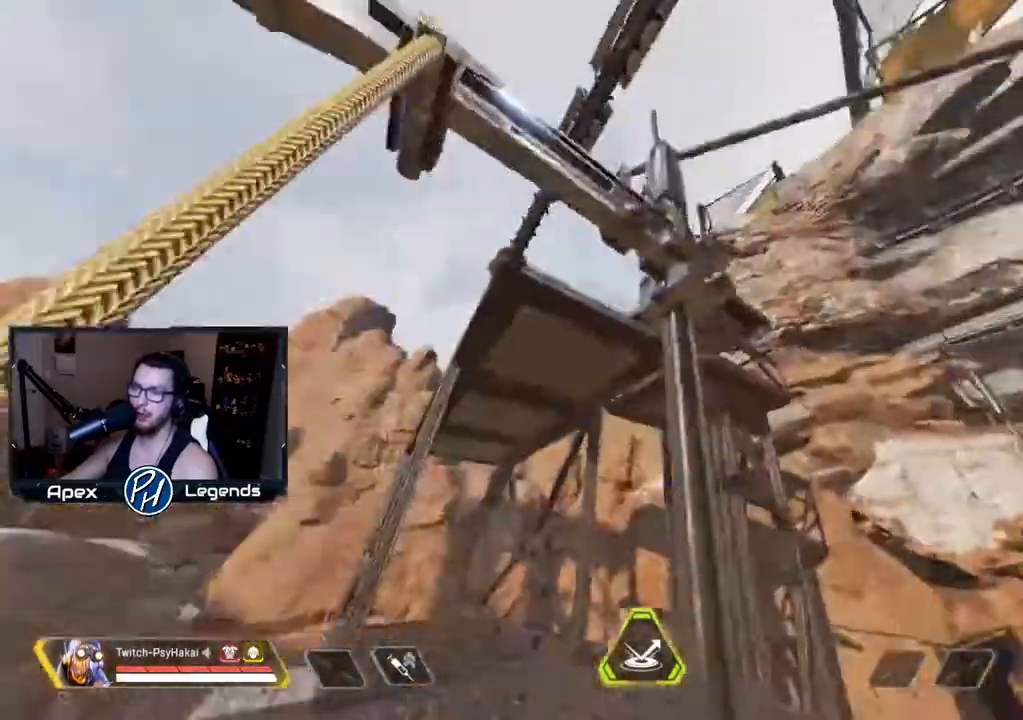
{"keys": ["a", "w"], "mouse": [], "events": [[67, "w", "down"], [250, "a", "up"], [383, "a", "down"]]}